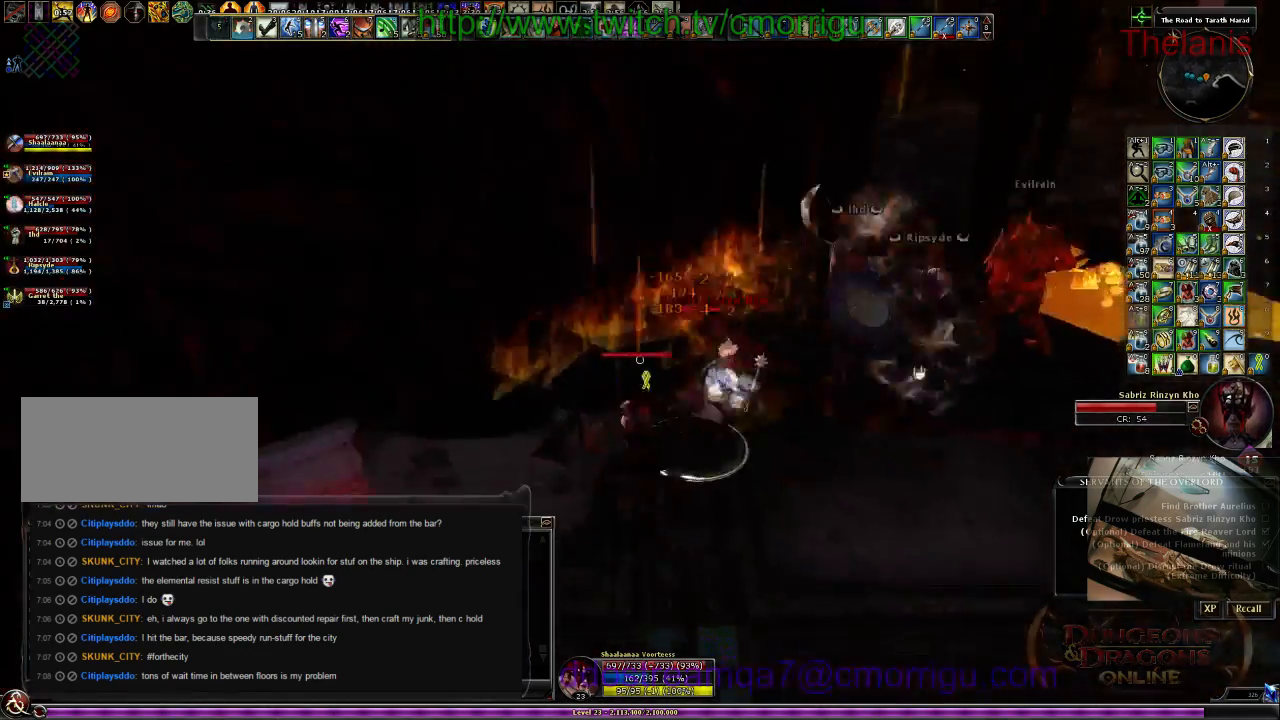
Gameplay with keyboard; each line is a JSON object with the keys held at the frame after it. "events" lists presses ("down") and releases ("up") of ".", "/", "0", "1", "2", "3", "4", "5", "6", "7", "8", "9", "a", "b", "backslash", "backspace", "c", "caps_lock", "comma", "ctrl_l", "ctrl_r", "d", "e", "equals", "escape", "f", "f1", "f10", "f11", "f12", "f2", "f3", "f4", "f5", "f6", "f7", "f8", "f9", "g", "h", "i", "j", "k", "l", "lbracket", "m", "minus", "n", "o", "p", "q", "quote", "r", "rbracket", "return", "s", "semicolon", "shift_l", "shift_r", "space", "t", "tab", "tilde", "u", "v", "w", "x", "y" and "z" between this image and that frame as [ms after this image, input, new state], when the widget could be followed in between. No other keys are recorded. Mouse input is not recorded.
{"keys": [], "events": [[67, "w", "down"], [167, "d", "up"], [267, "w", "up"]]}
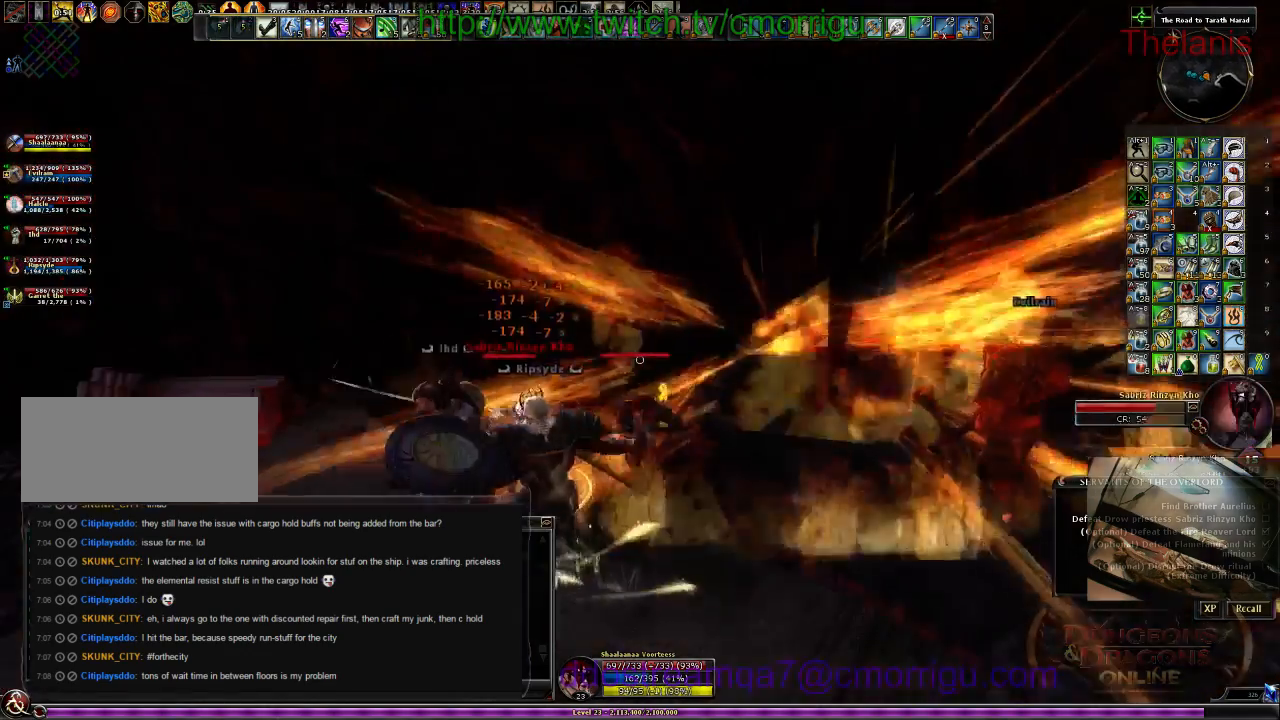
{"keys": ["a", "s"], "events": [[334, "a", "down"], [367, "s", "down"]]}
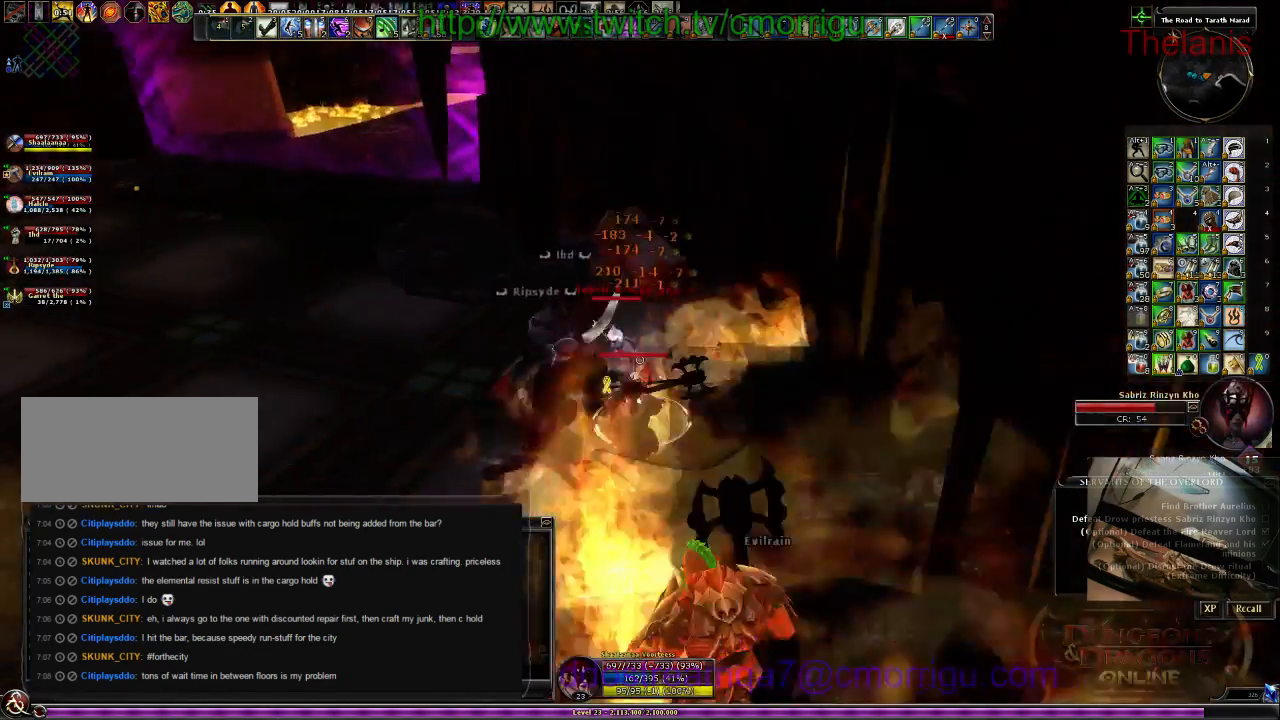
{"keys": [], "events": [[34, "s", "up"], [434, "a", "up"]]}
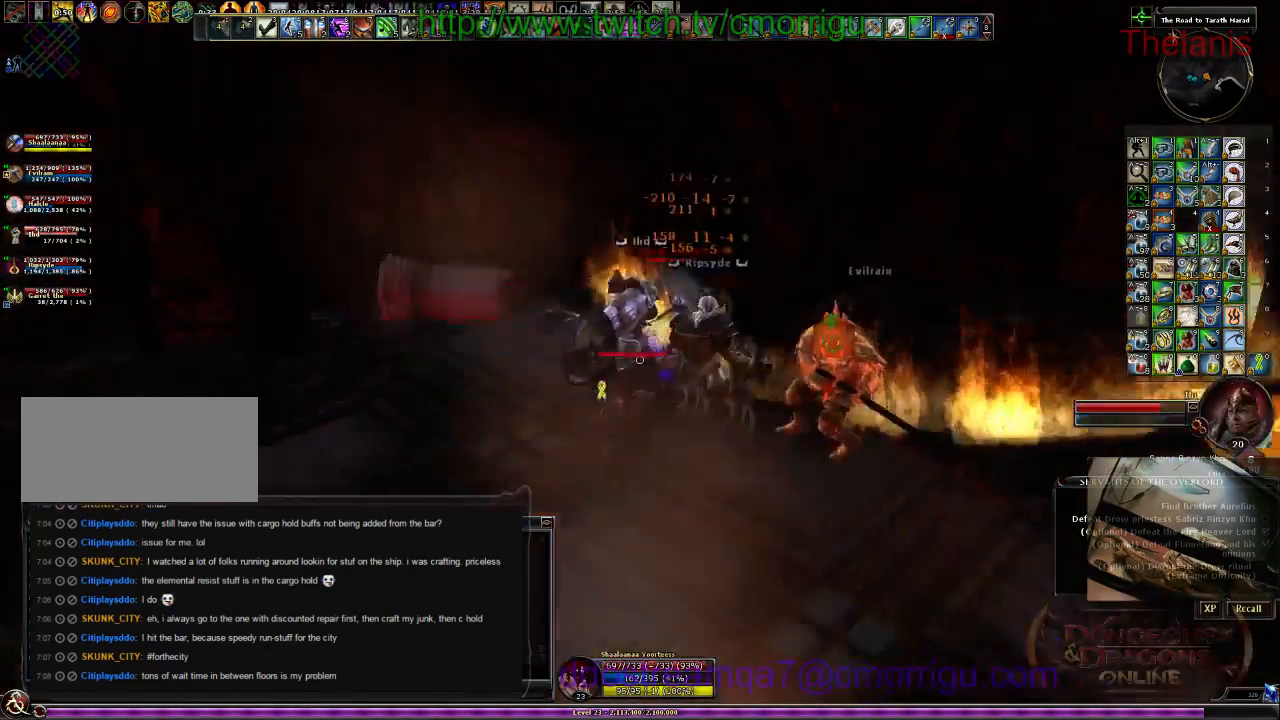
{"keys": [], "events": [[200, "1", "down"], [400, "1", "up"]]}
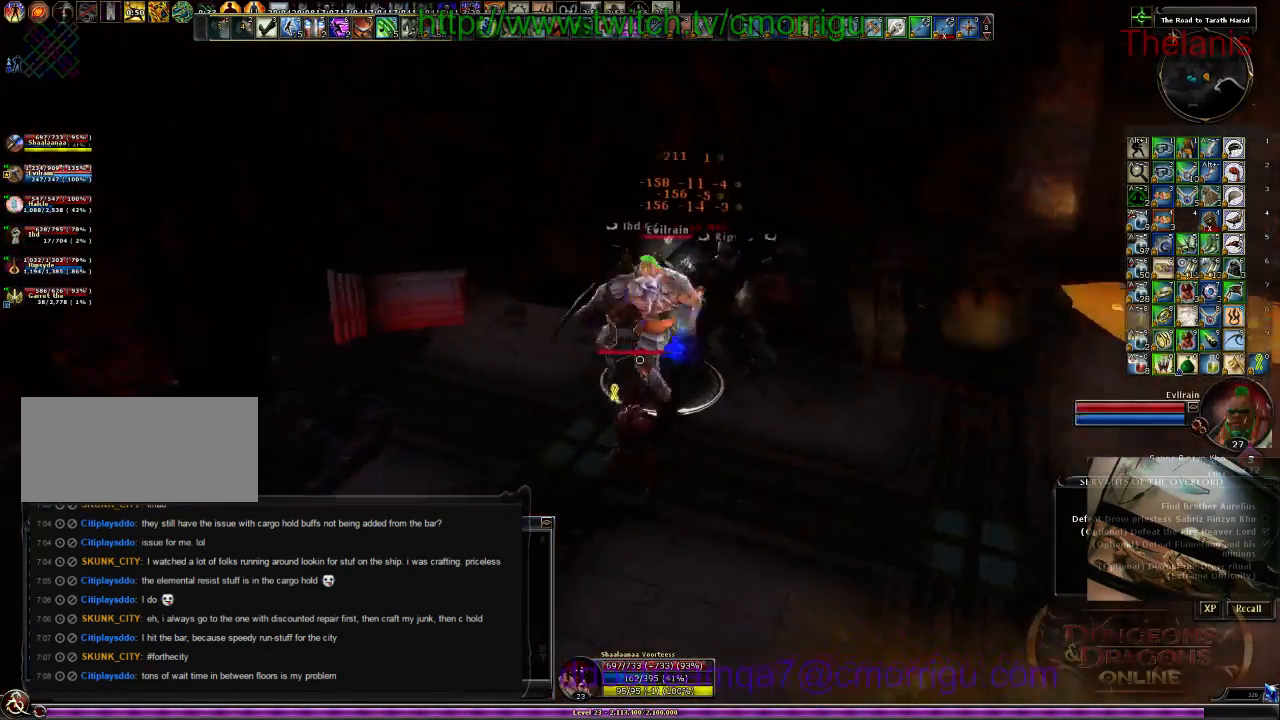
{"keys": [], "events": []}
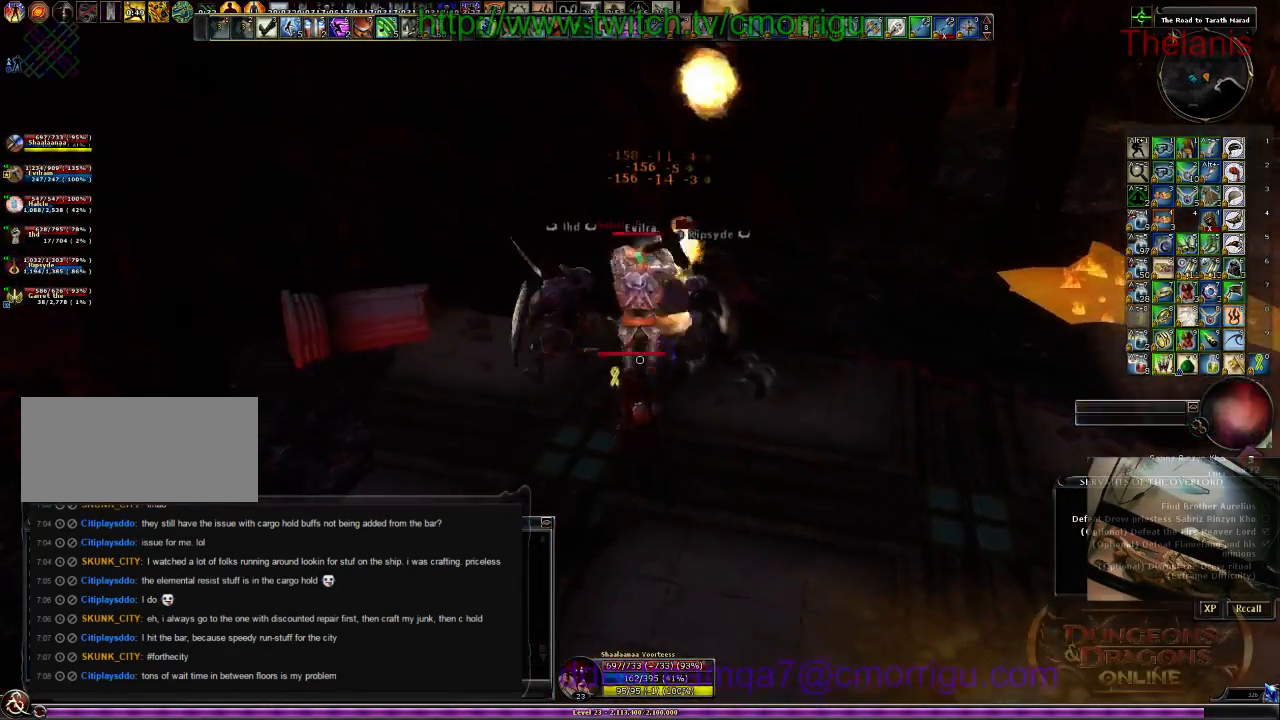
{"keys": [], "events": []}
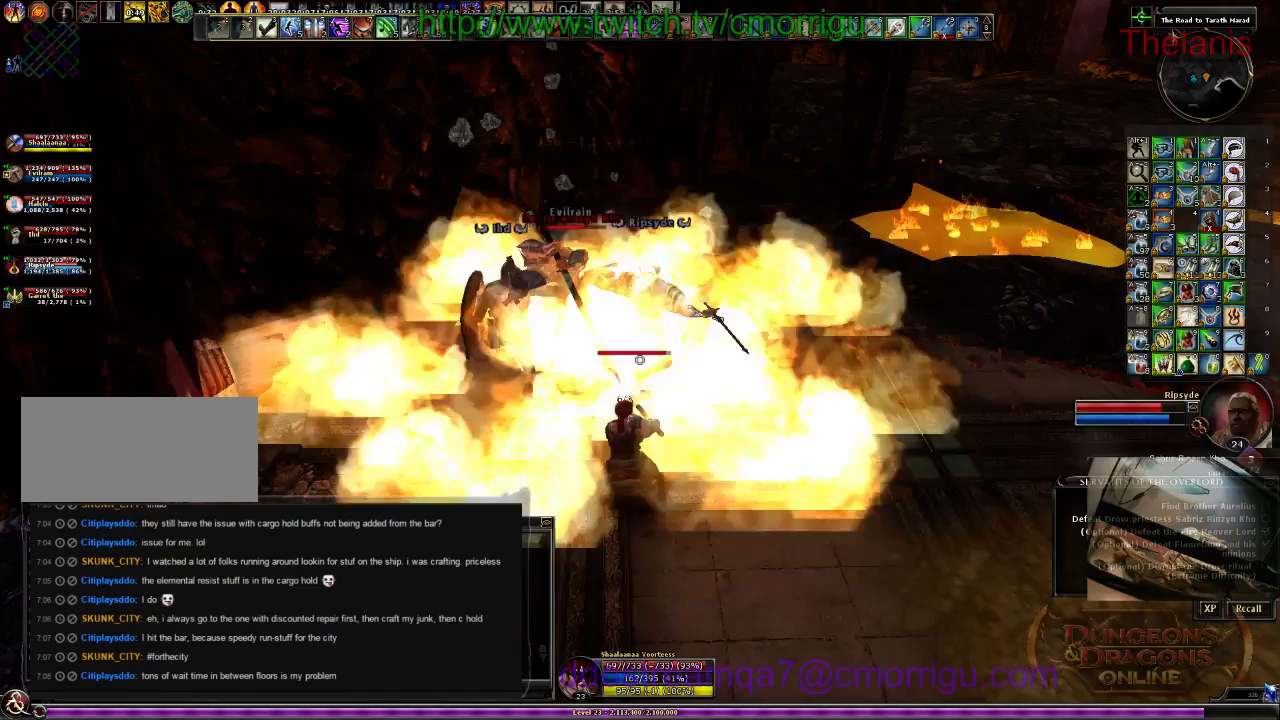
{"keys": [], "events": [[67, "2", "down"], [167, "w", "down"], [234, "2", "up"], [267, "w", "up"]]}
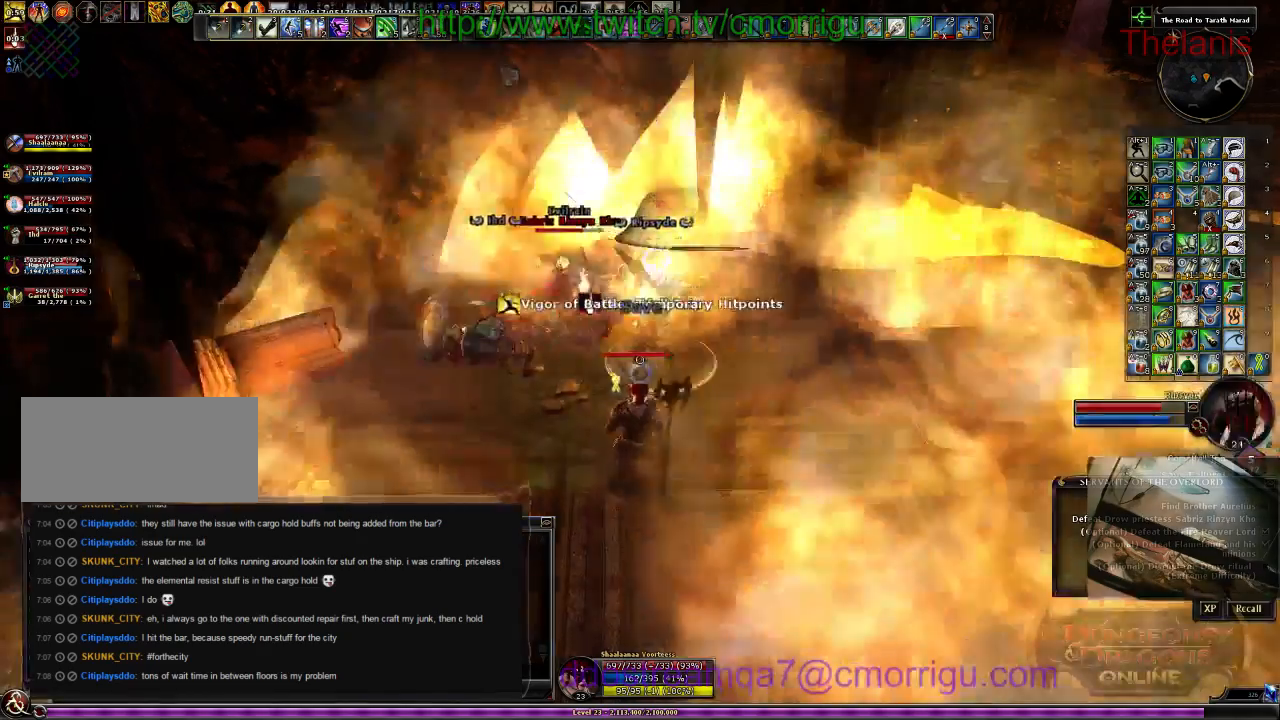
{"keys": [], "events": [[67, "1", "down"], [267, "1", "up"]]}
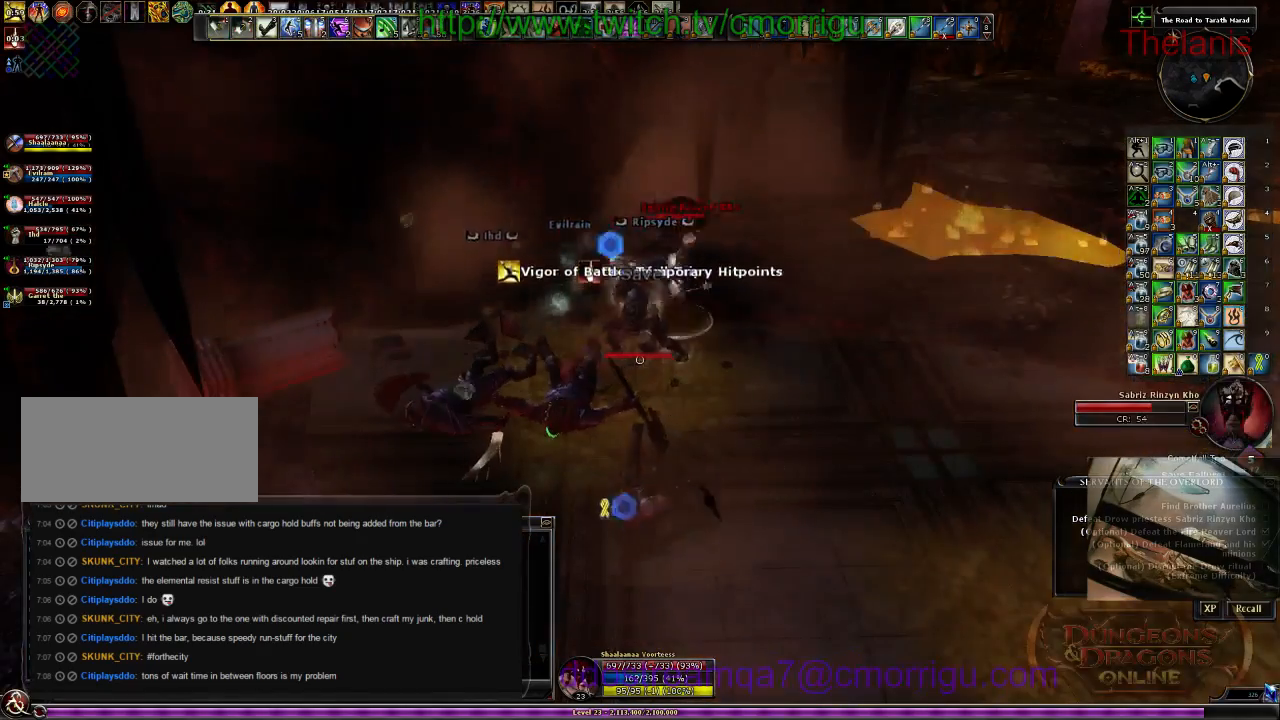
{"keys": [], "events": []}
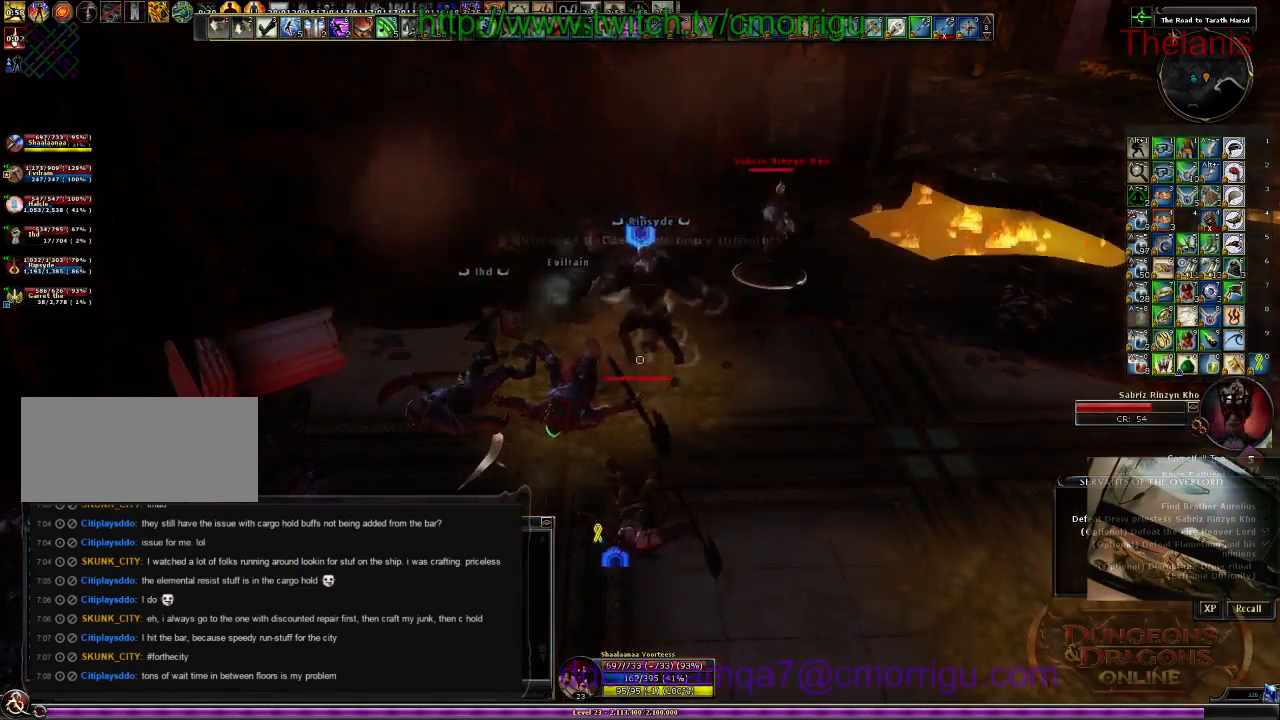
{"keys": [], "events": []}
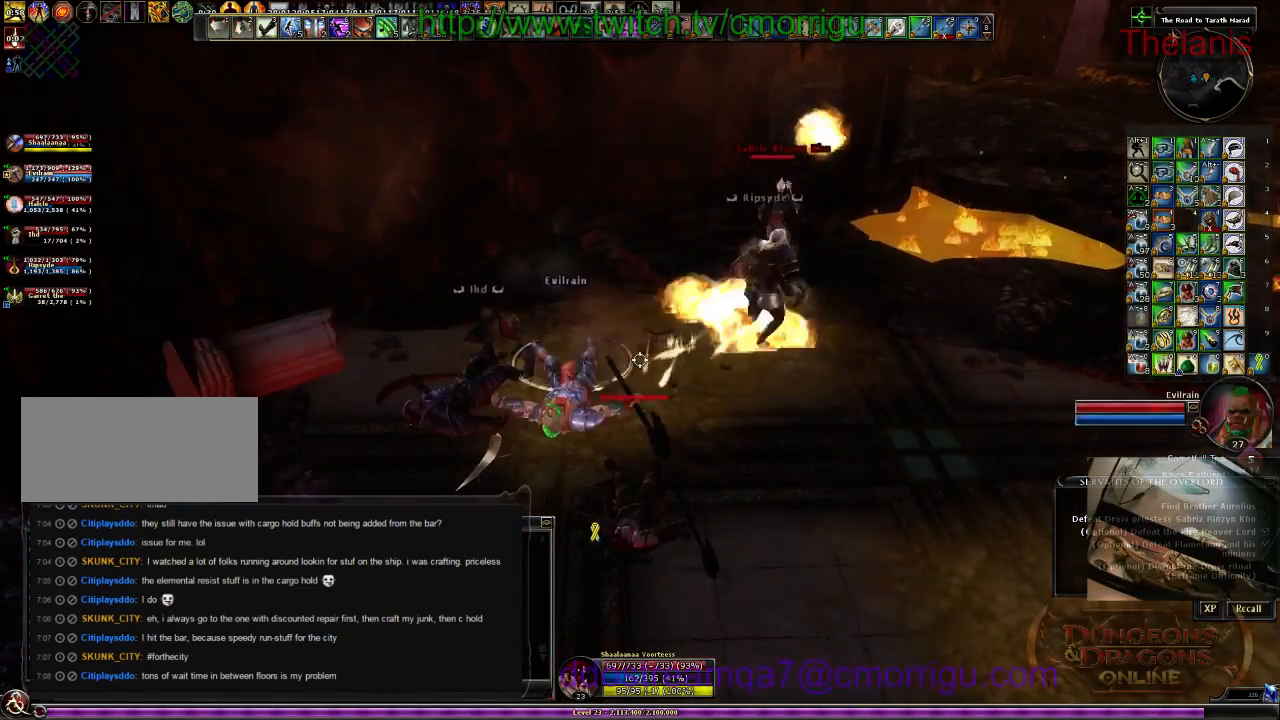
{"keys": [], "events": []}
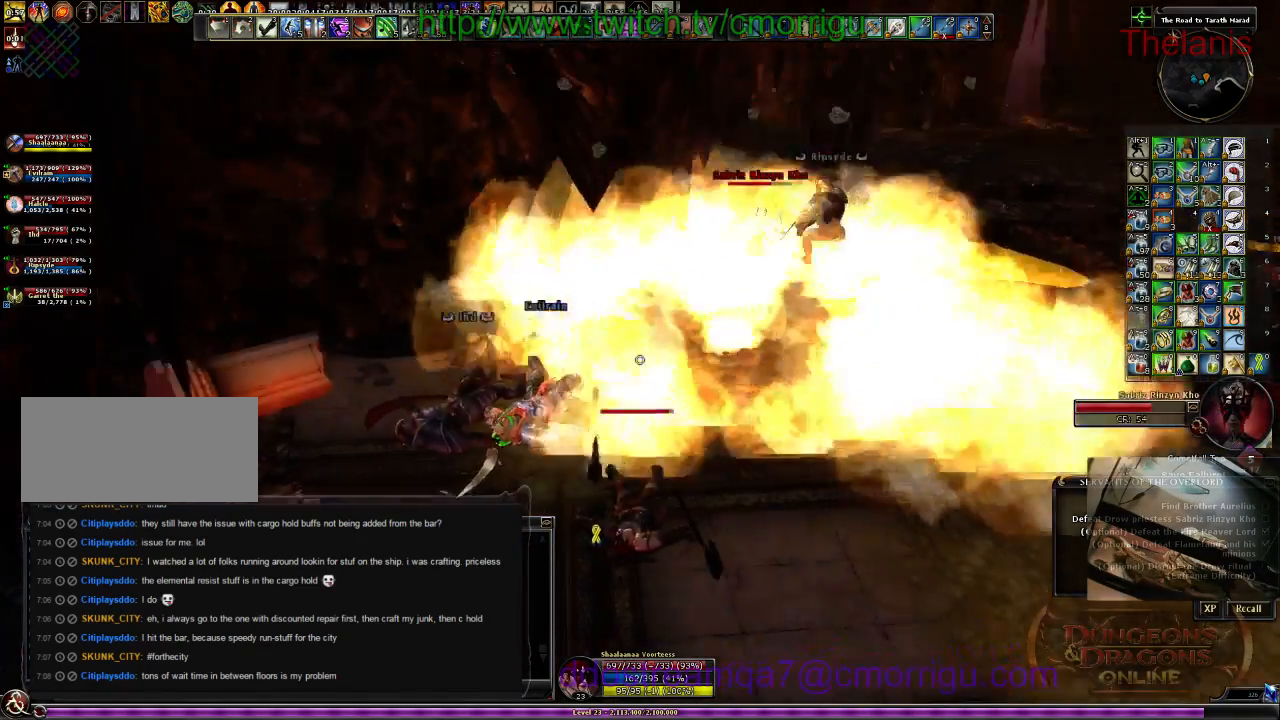
{"keys": ["w"], "events": [[434, "w", "down"]]}
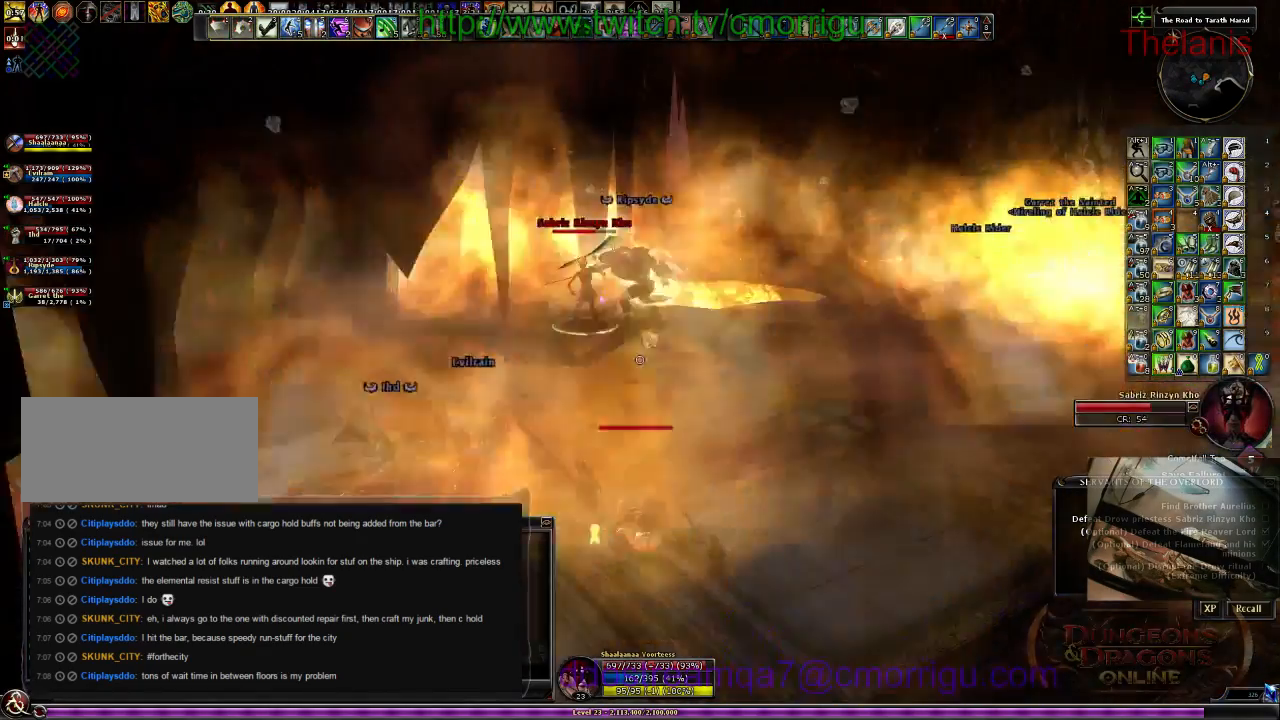
{"keys": ["w"], "events": []}
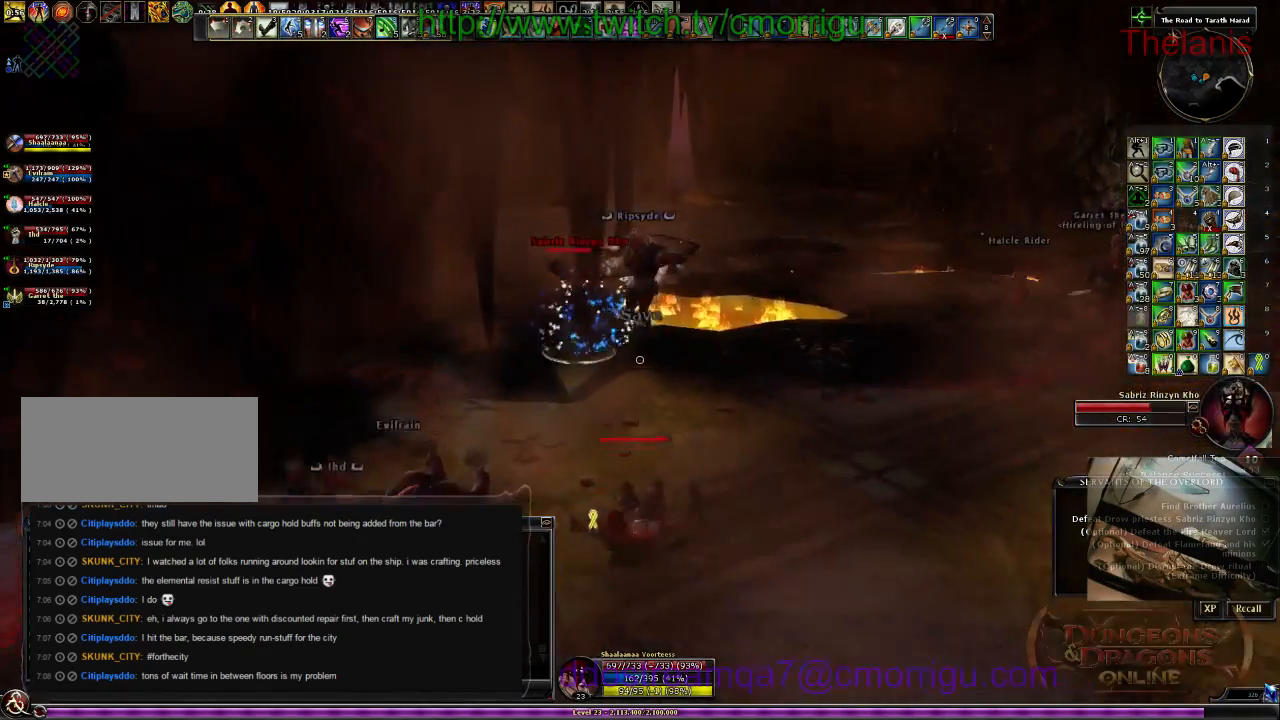
{"keys": [], "events": [[100, "w", "up"]]}
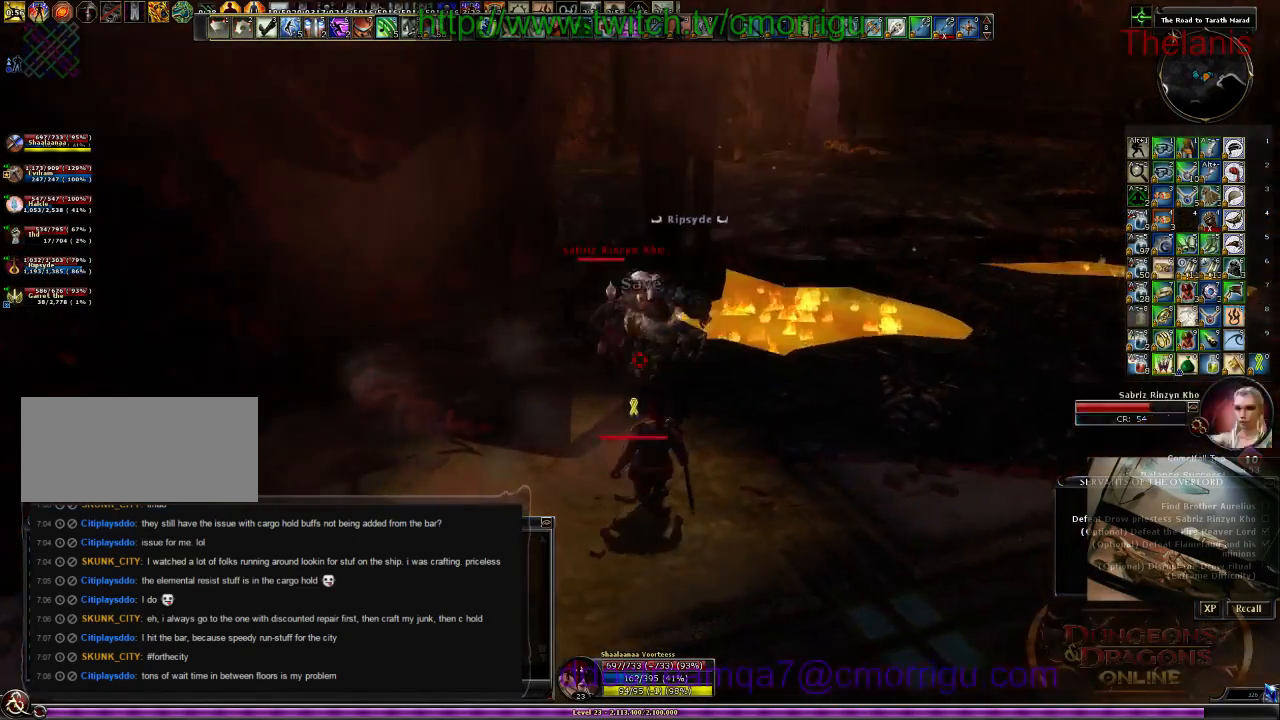
{"keys": ["w"], "events": [[267, "w", "down"]]}
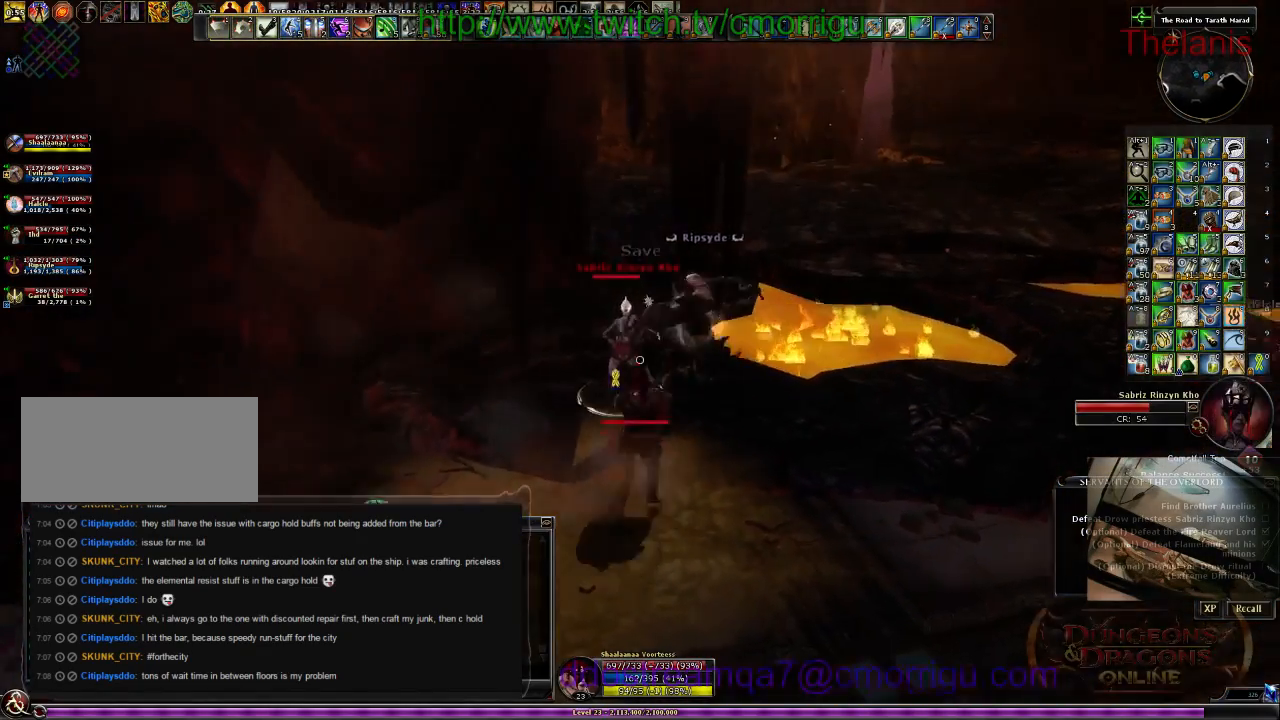
{"keys": ["a"], "events": [[34, "w", "up"], [134, "1", "down"], [334, "1", "up"], [400, "a", "down"]]}
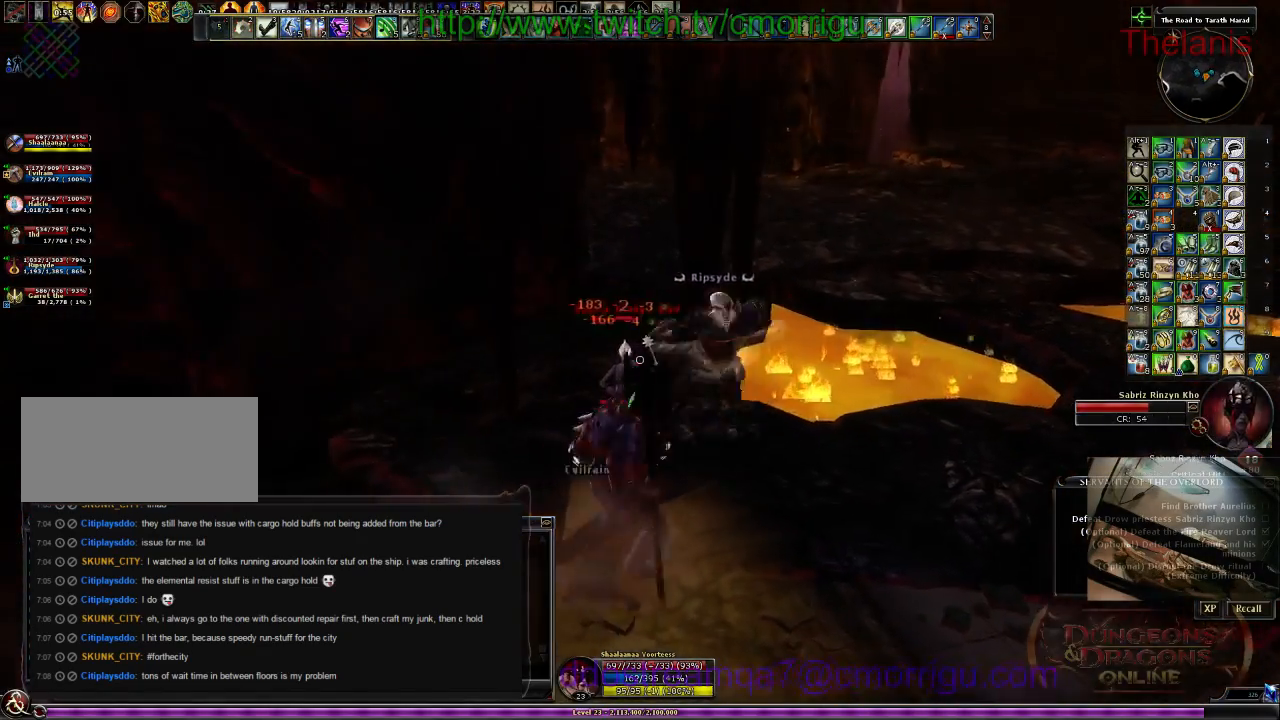
{"keys": ["d"], "events": [[100, "a", "up"], [167, "2", "down"], [334, "2", "up"], [400, "d", "down"]]}
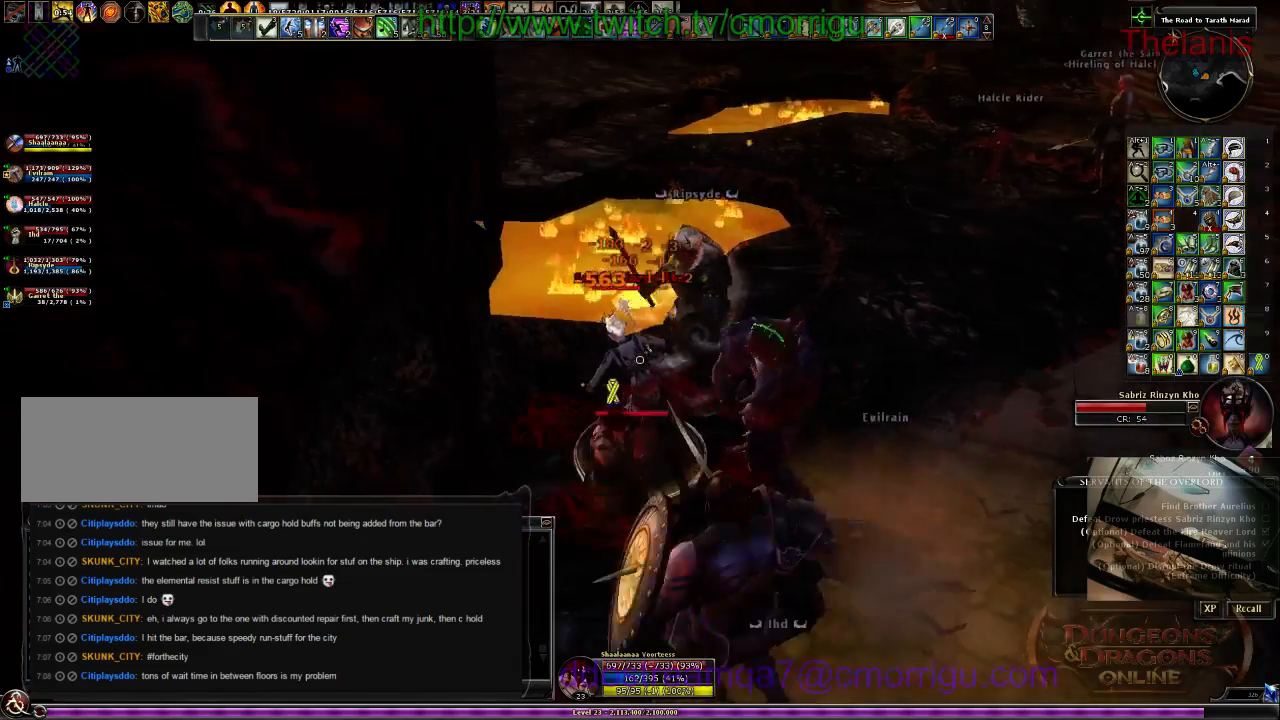
{"keys": ["s"], "events": [[67, "d", "up"], [467, "s", "down"]]}
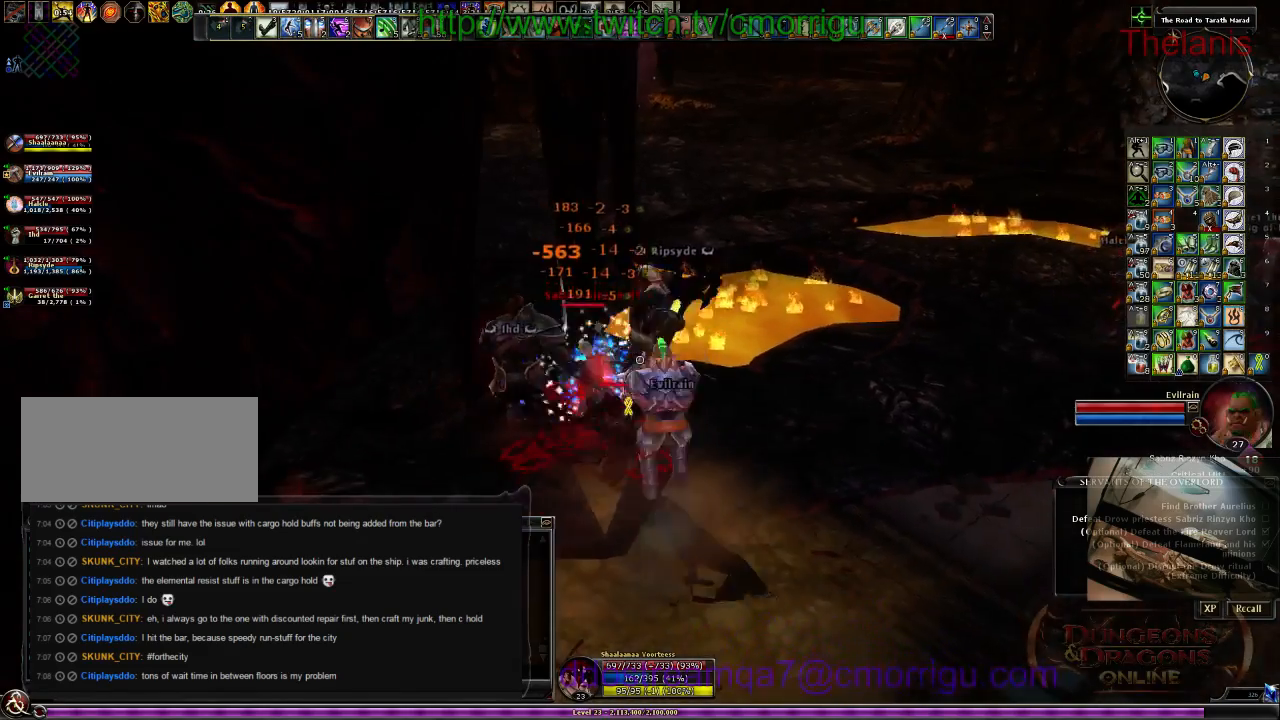
{"keys": [], "events": [[300, "s", "up"]]}
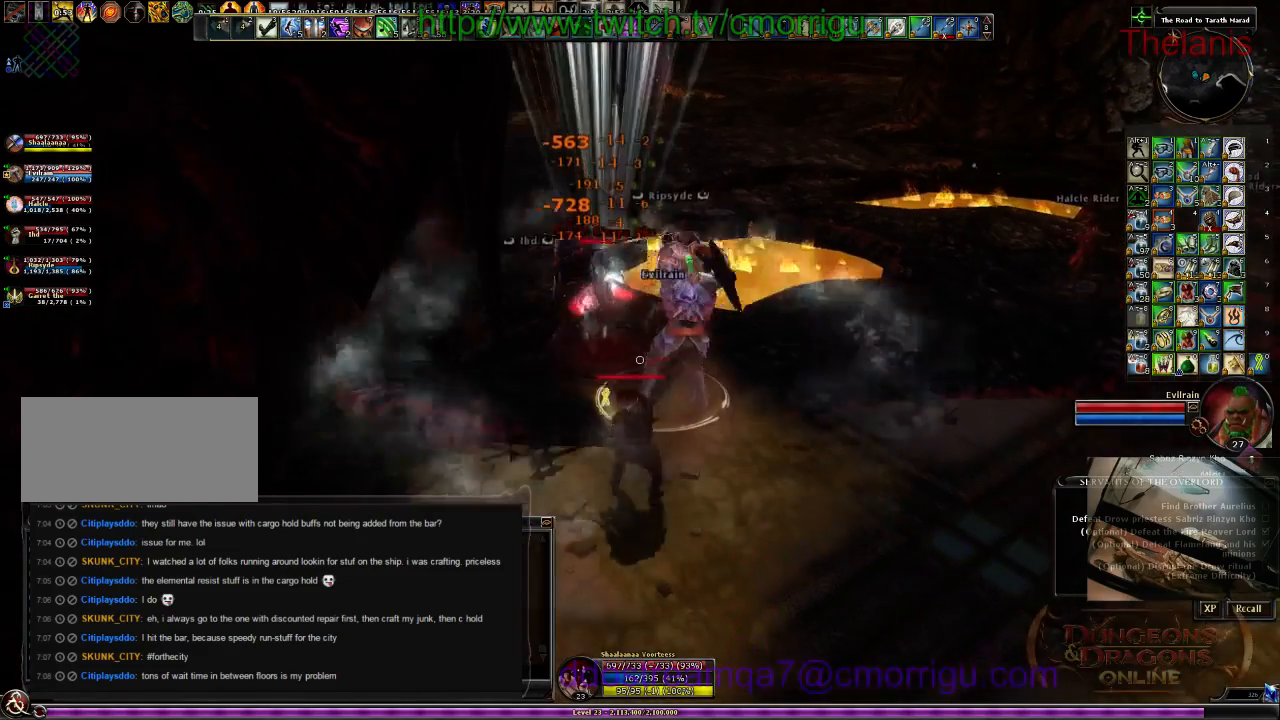
{"keys": ["1"], "events": [[167, "w", "down"], [367, "w", "up"], [467, "1", "down"]]}
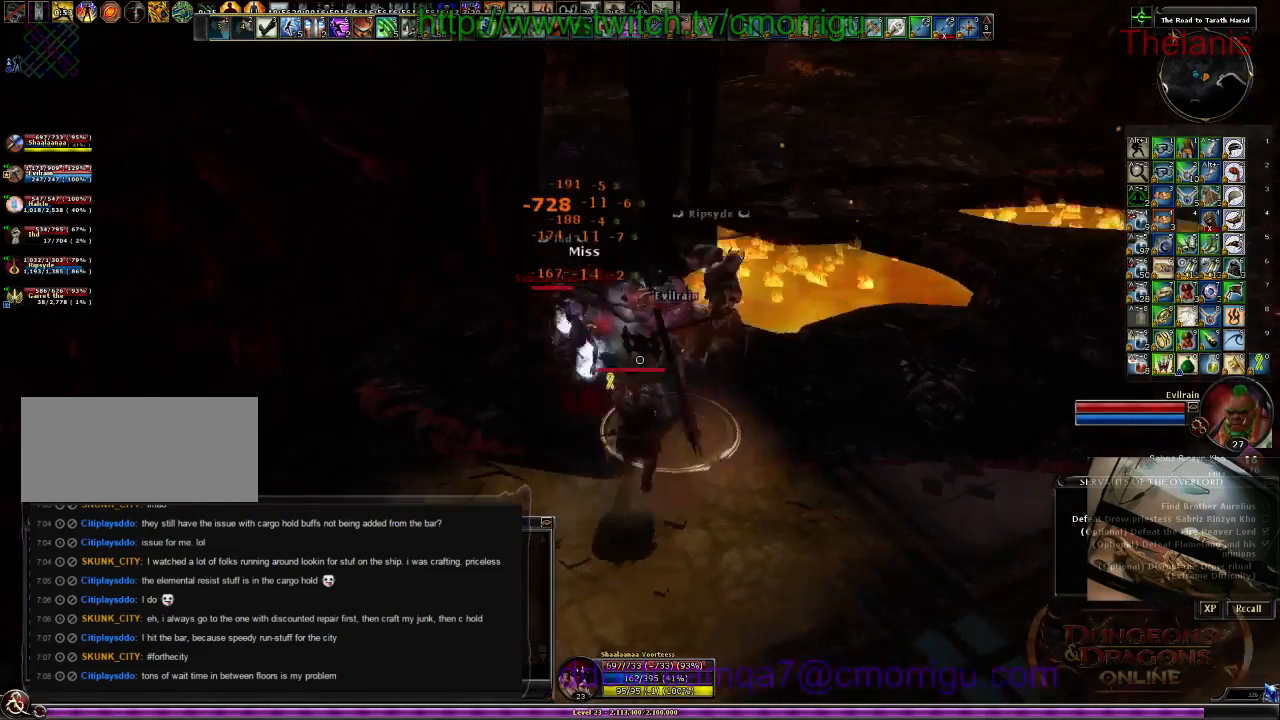
{"keys": [], "events": [[134, "1", "up"]]}
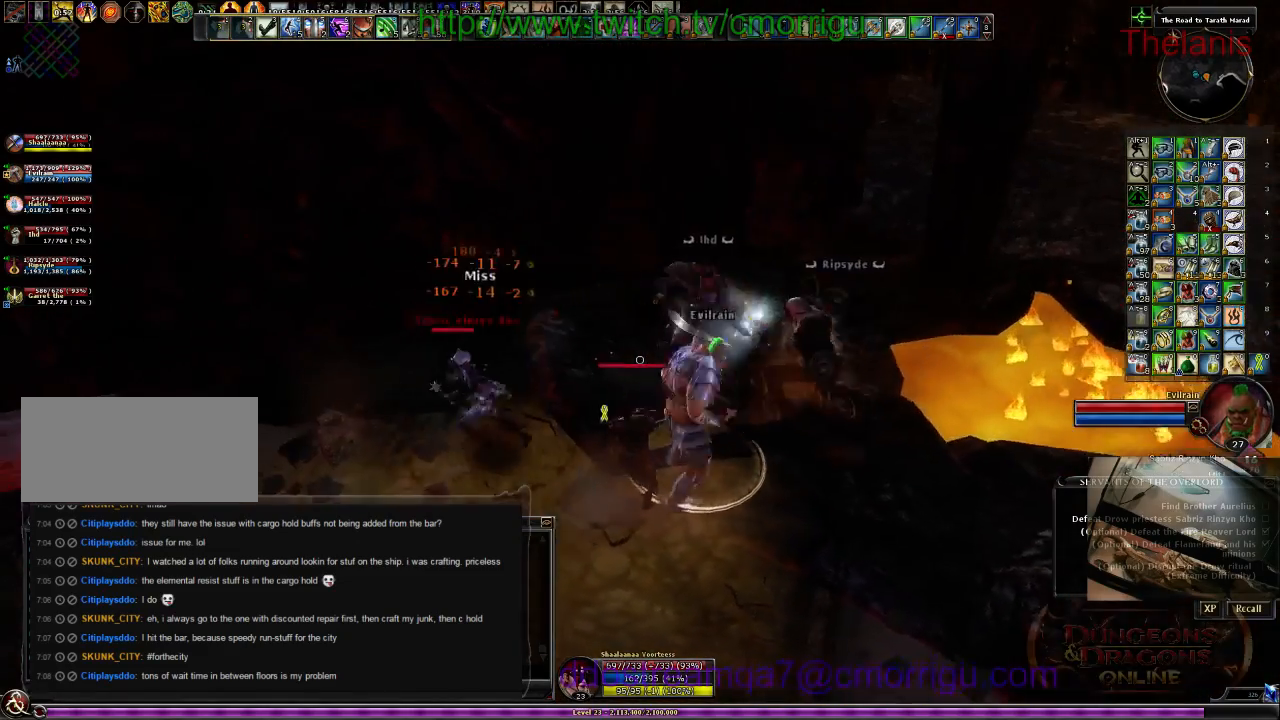
{"keys": ["a"], "events": [[34, "a", "down"]]}
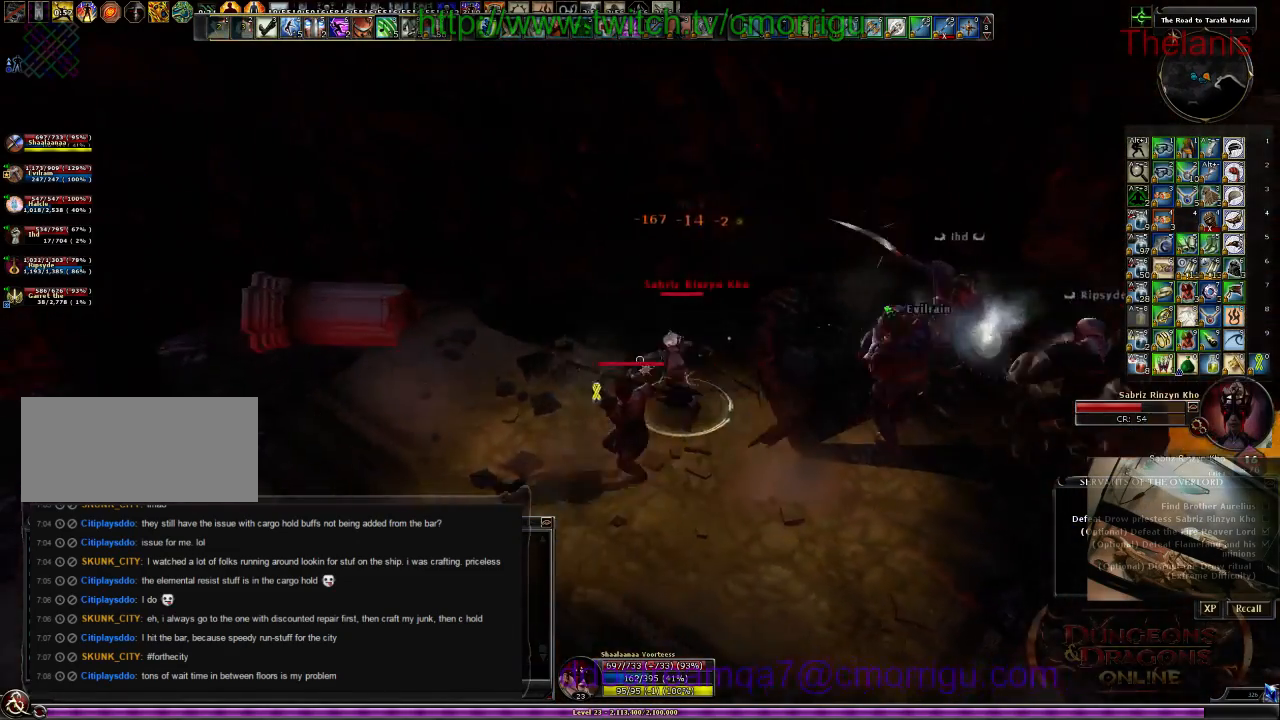
{"keys": [], "events": [[34, "2", "down"], [34, "a", "up"], [234, "2", "up"], [367, "w", "down"], [467, "w", "up"]]}
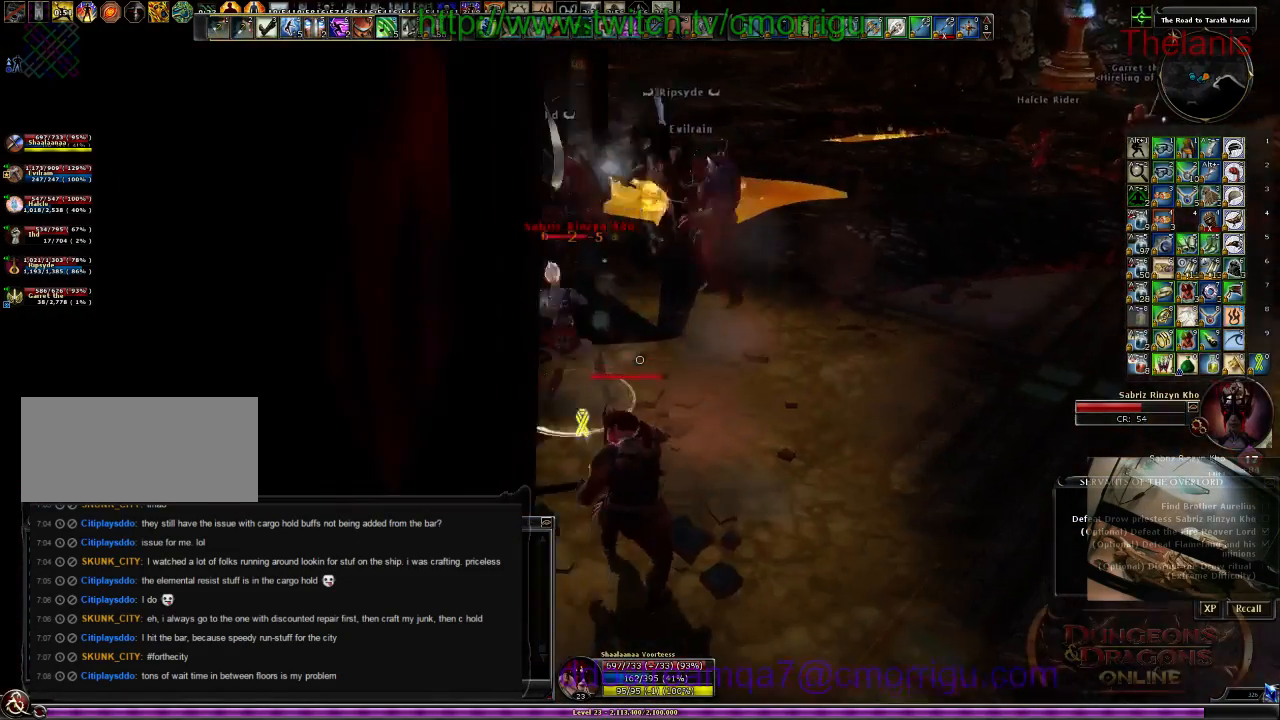
{"keys": ["d"], "events": [[100, "1", "down"], [267, "1", "up"], [400, "d", "down"]]}
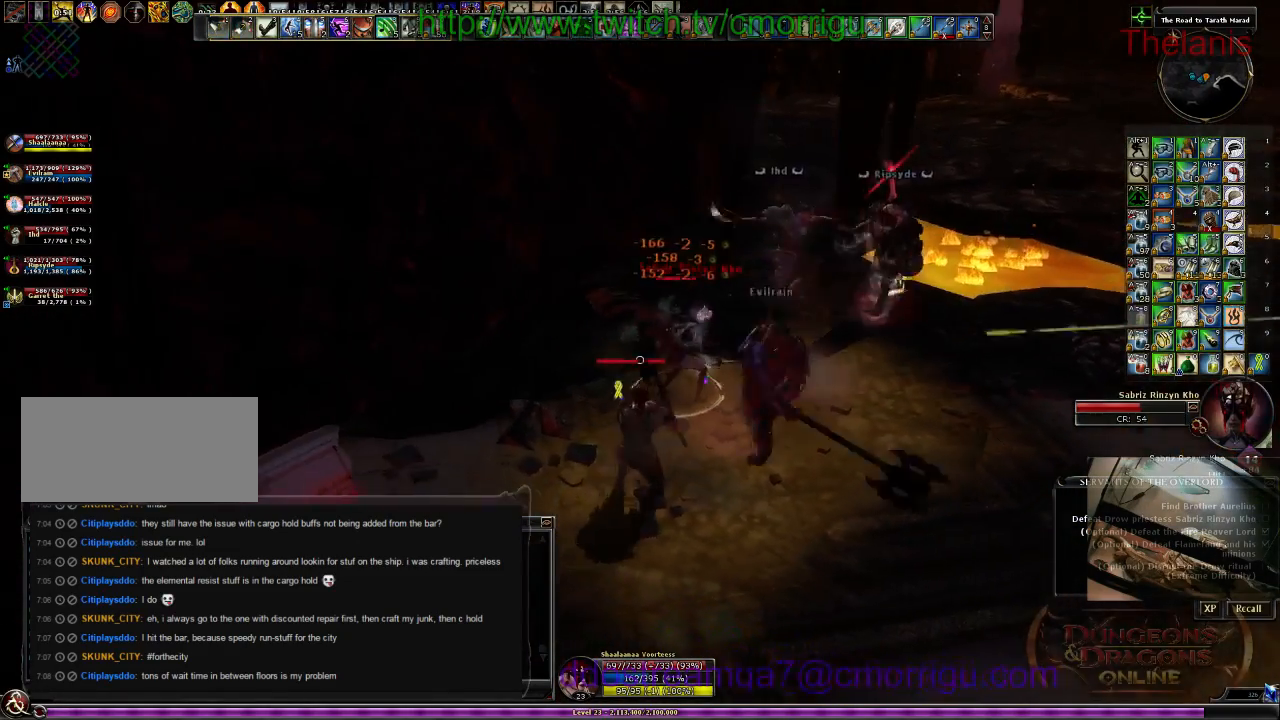
{"keys": [], "events": [[67, "d", "up"], [134, "2", "down"], [300, "2", "up"]]}